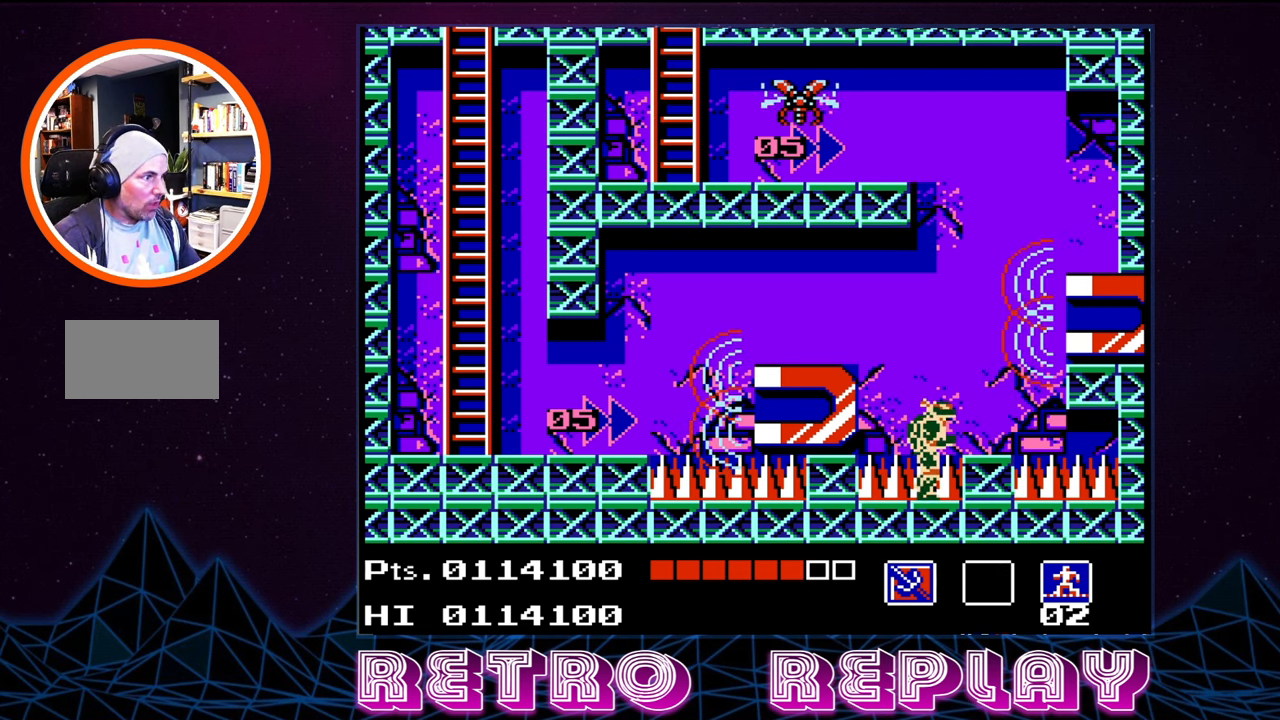
Gameplay with a controller (Nintendo layout); each line is a JSON object with the inputs held at the frame after it. "events" lists button and stick changes between this image and that frame as [ms after this image, input, new state], when the widget could be followed in between. Not read: L3 R3.
{"buttons": ["A", "DPAD_DOWN", "DPAD_RIGHT"], "events": [[67, "DPAD_DOWN", "up"], [183, "DPAD_DOWN", "down"], [200, "DPAD_DOWN", "up"], [216, "DPAD_DOWN", "down"]]}
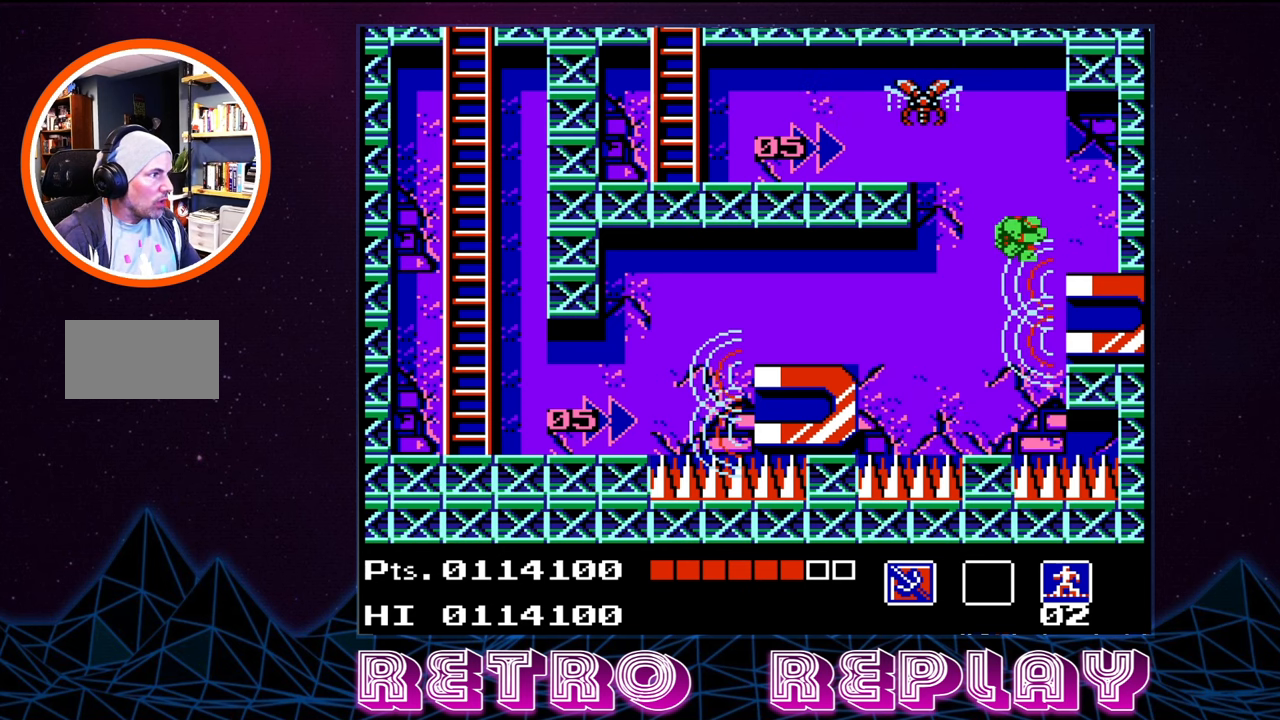
{"buttons": ["DPAD_DOWN", "DPAD_RIGHT"], "events": [[50, "A", "up"]]}
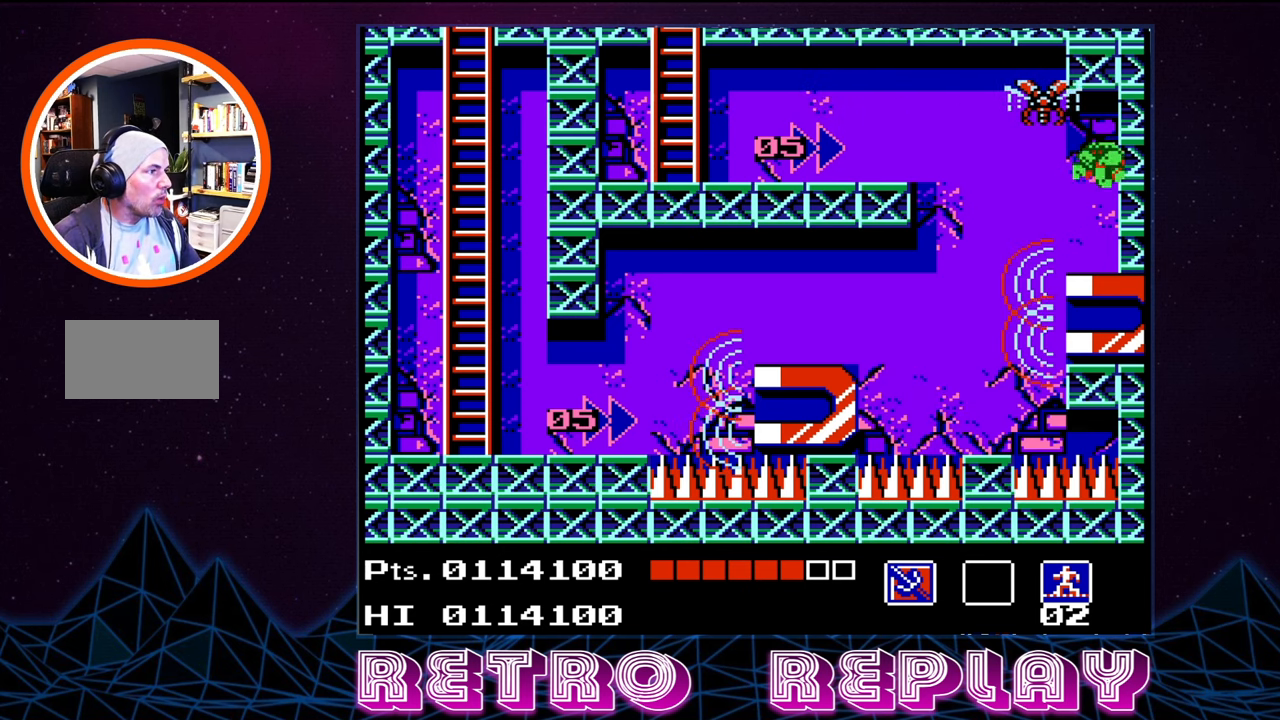
{"buttons": [], "events": [[433, "DPAD_RIGHT", "up"], [450, "DPAD_DOWN", "up"]]}
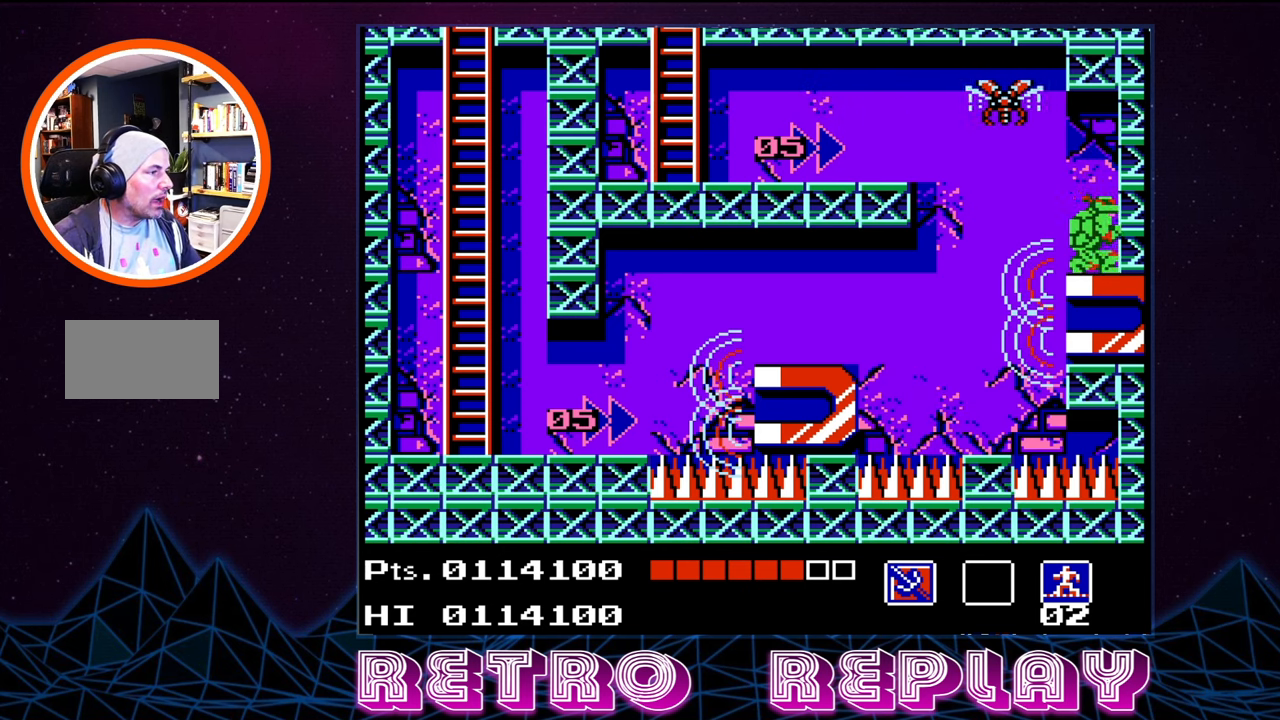
{"buttons": ["A", "DPAD_LEFT"], "events": [[216, "DPAD_LEFT", "down"], [266, "A", "down"]]}
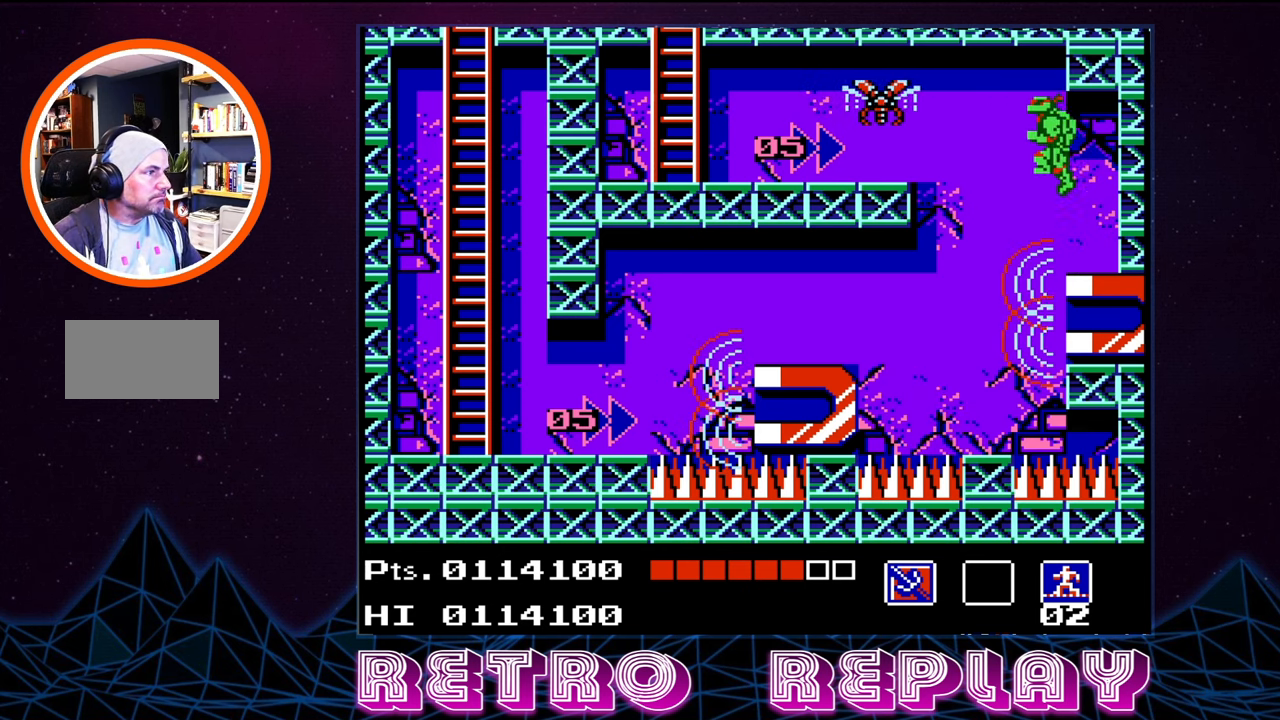
{"buttons": ["A", "DPAD_LEFT"], "events": []}
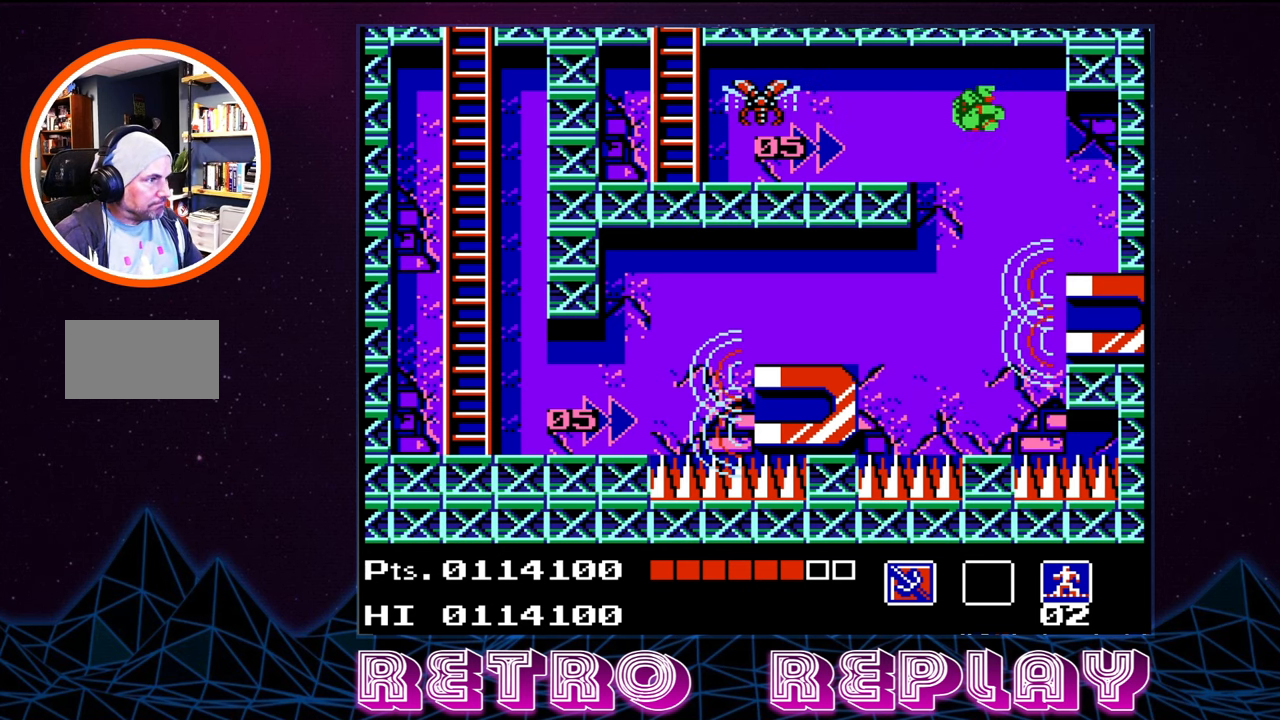
{"buttons": ["A", "DPAD_RIGHT"], "events": [[150, "DPAD_UP", "down"], [183, "DPAD_UP", "up"], [200, "DPAD_LEFT", "up"], [266, "A", "up"], [283, "DPAD_RIGHT", "down"], [333, "A", "down"]]}
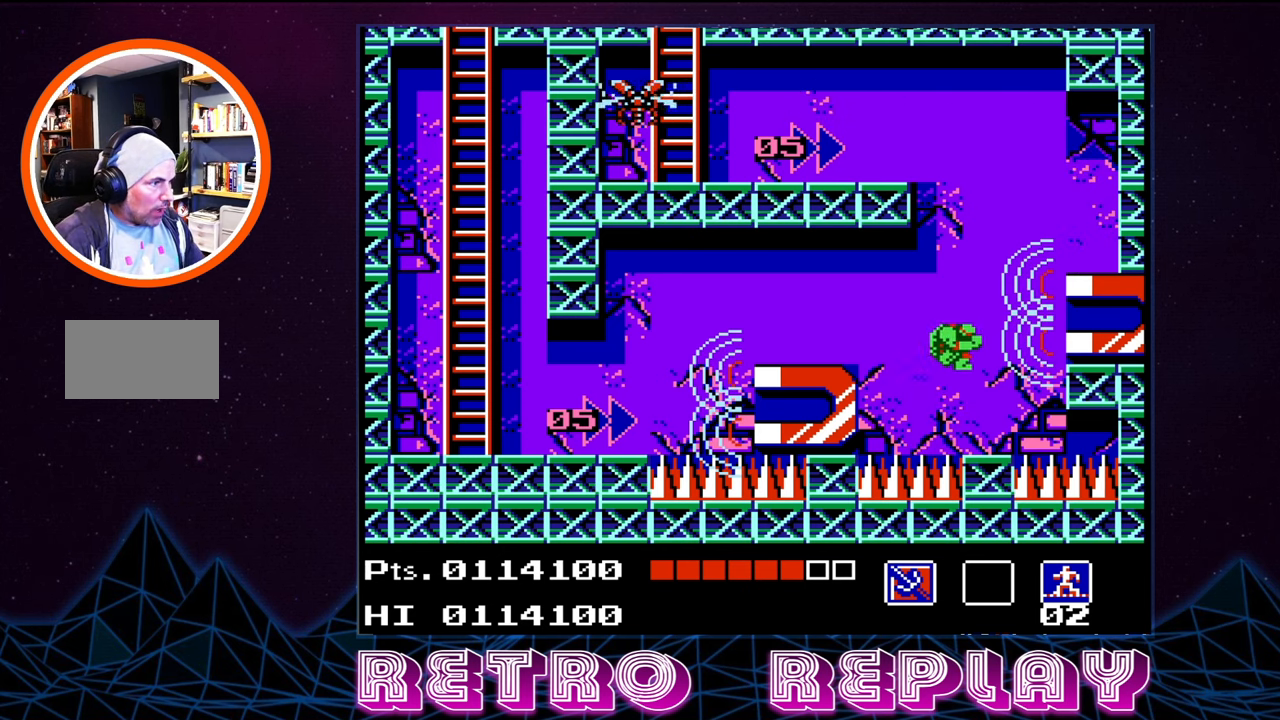
{"buttons": ["A"], "events": [[150, "A", "up"], [166, "DPAD_RIGHT", "up"], [300, "A", "down"]]}
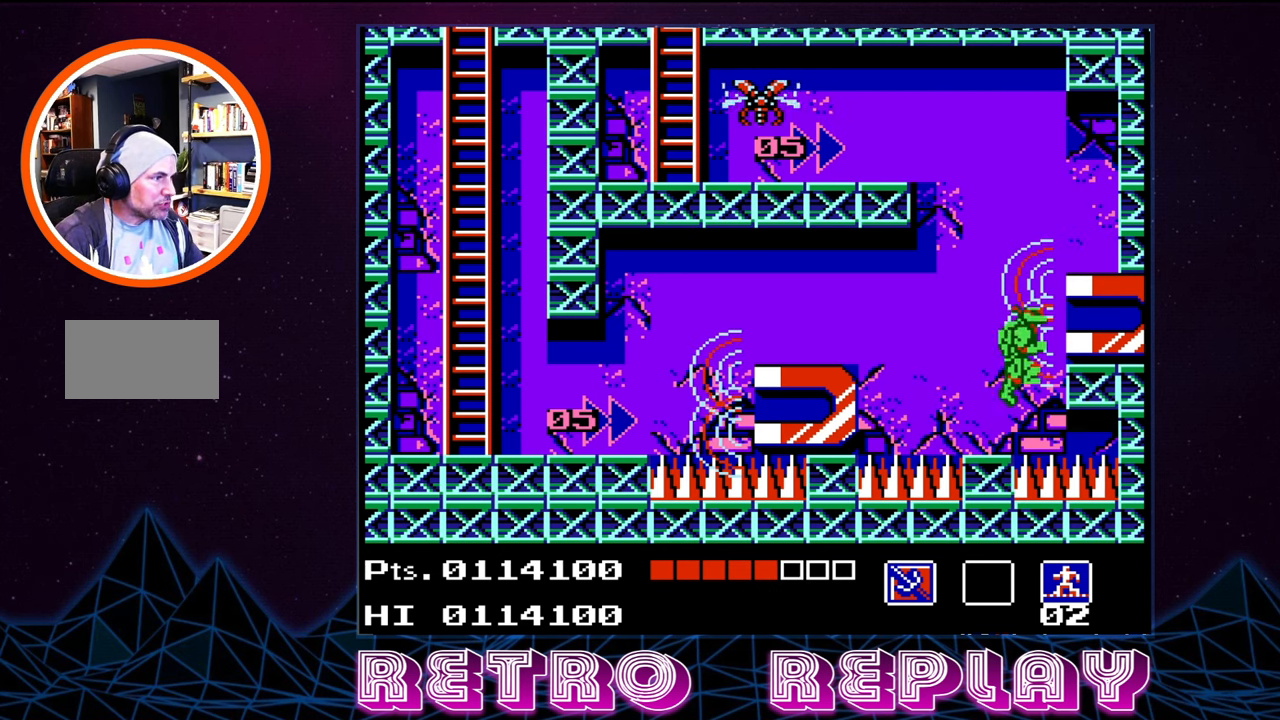
{"buttons": ["DPAD_RIGHT"], "events": [[283, "DPAD_RIGHT", "down"], [483, "A", "up"]]}
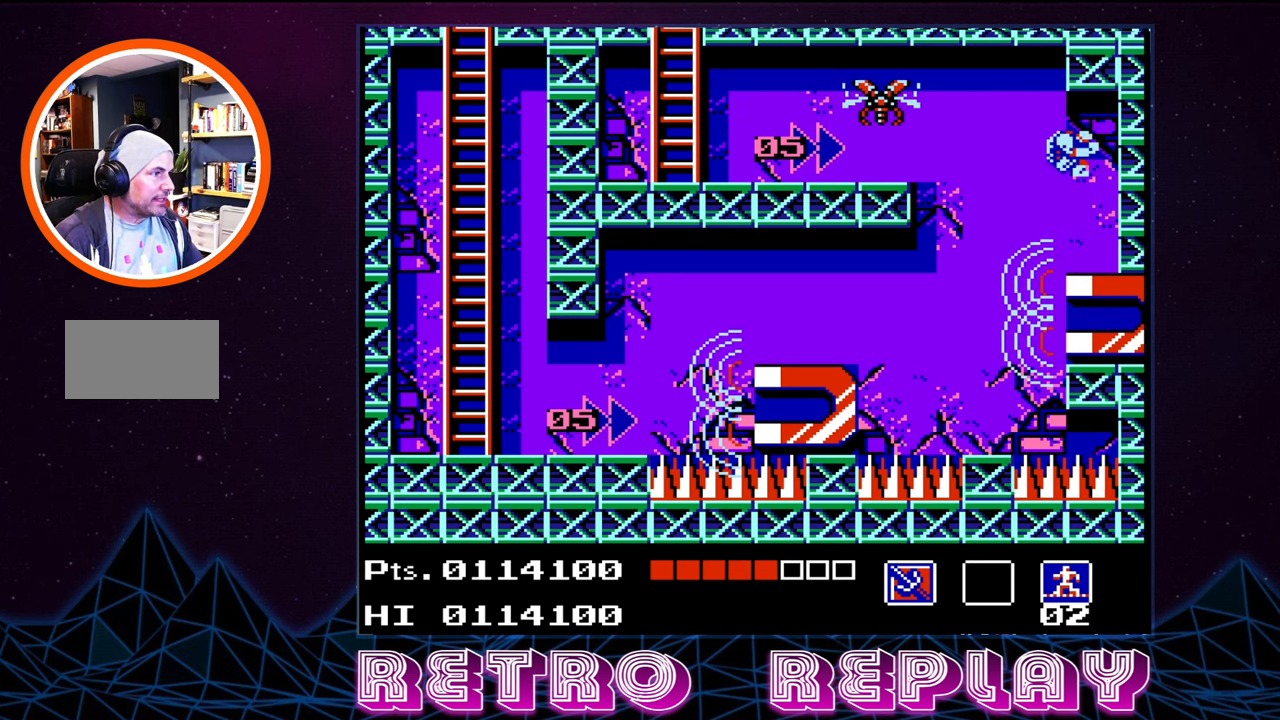
{"buttons": ["DPAD_DOWN", "DPAD_RIGHT"], "events": [[283, "DPAD_DOWN", "down"]]}
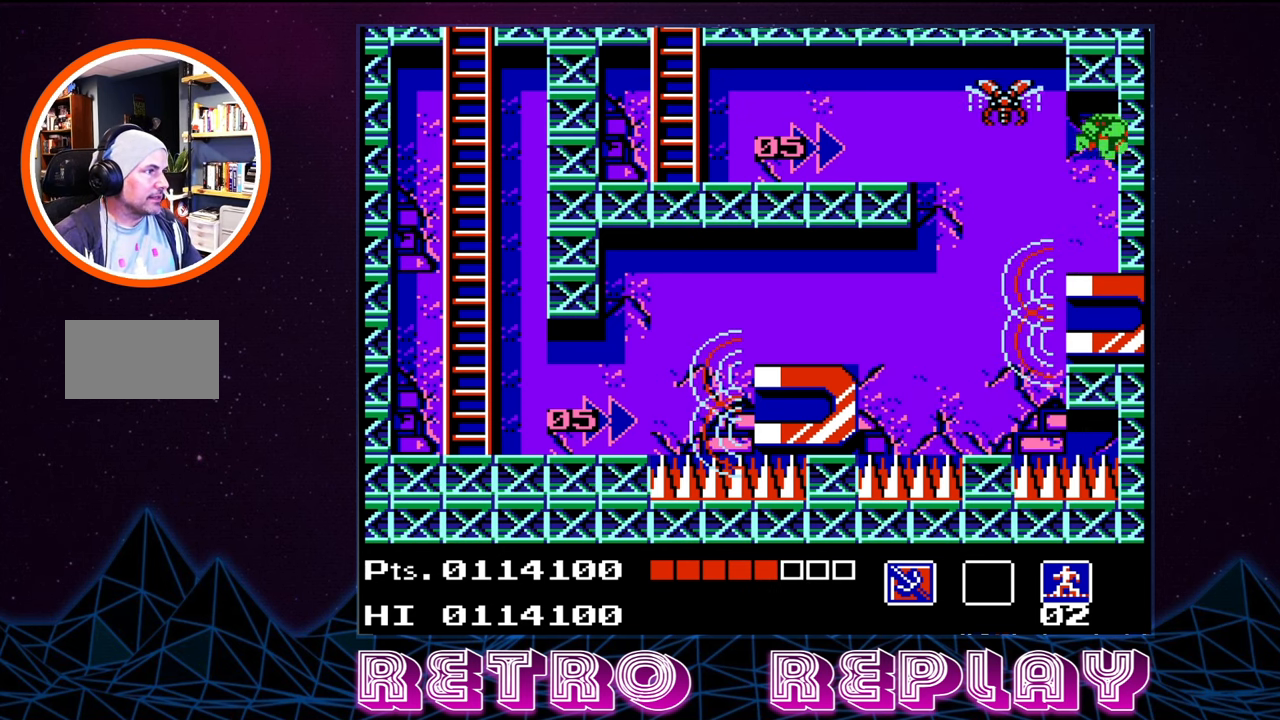
{"buttons": [], "events": [[50, "DPAD_DOWN", "up"], [50, "DPAD_RIGHT", "up"]]}
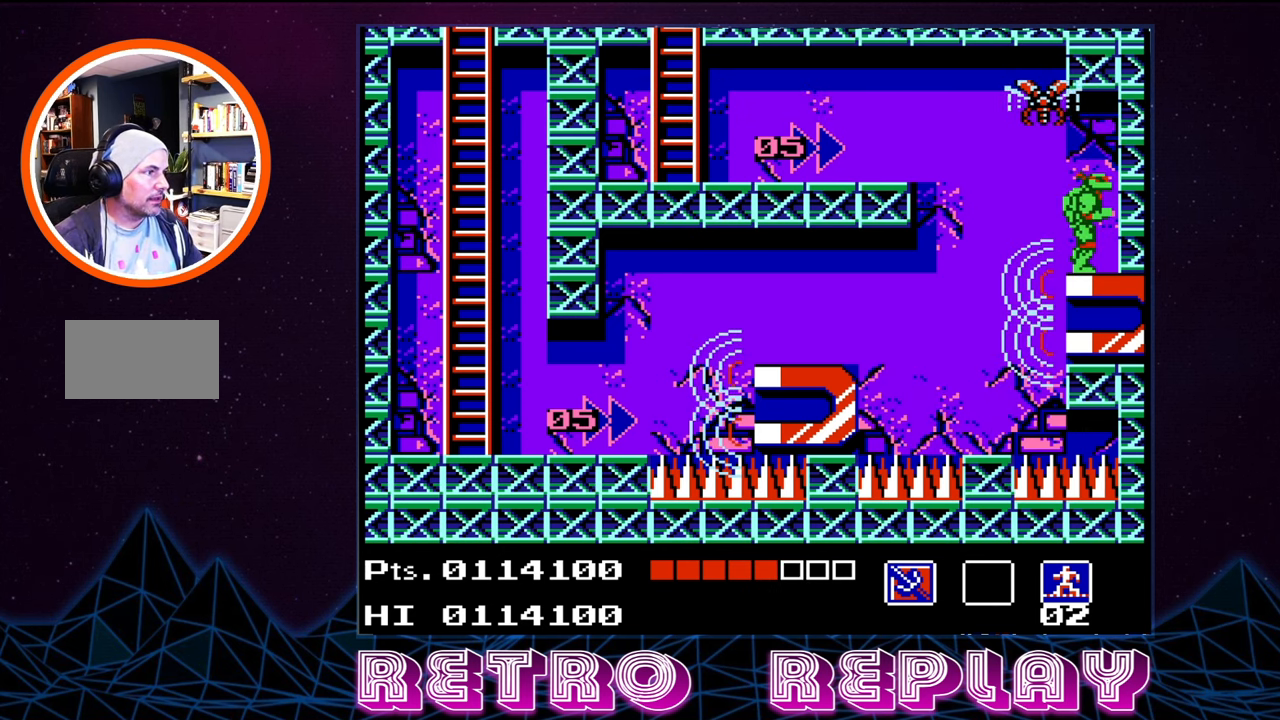
{"buttons": ["A", "DPAD_LEFT"], "events": [[267, "DPAD_LEFT", "down"], [467, "A", "down"]]}
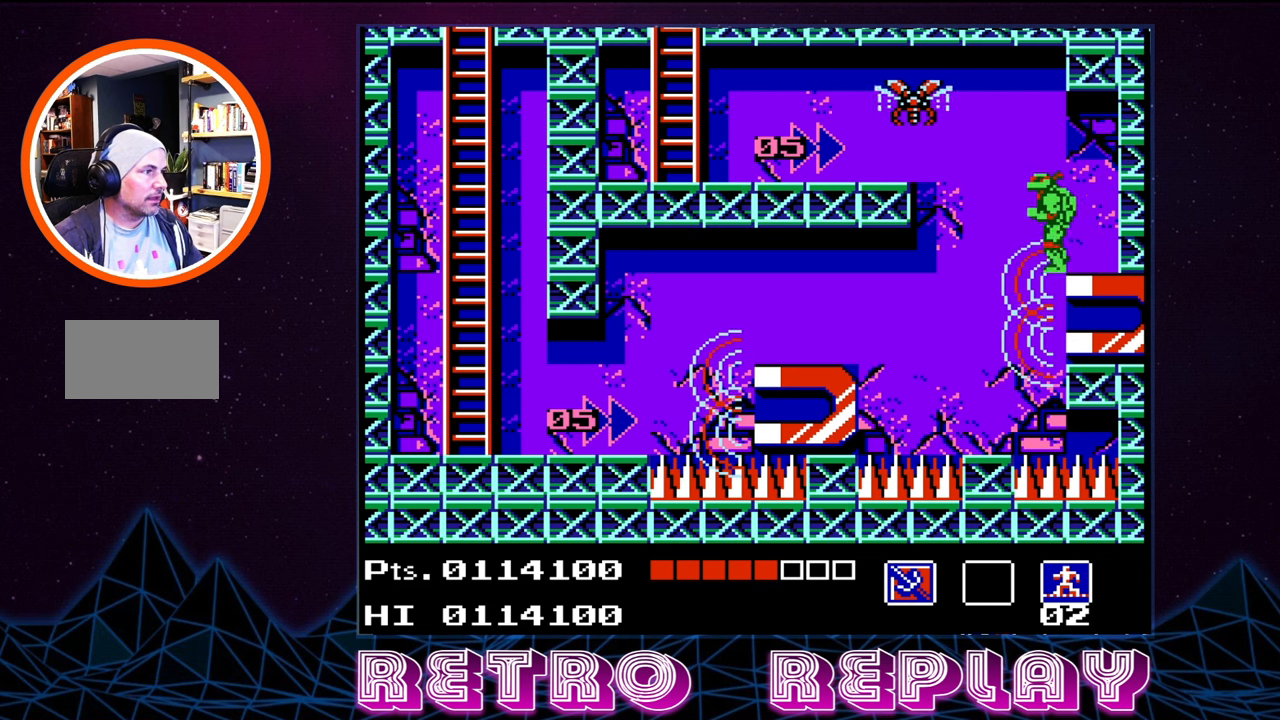
{"buttons": ["DPAD_LEFT"], "events": [[83, "A", "up"]]}
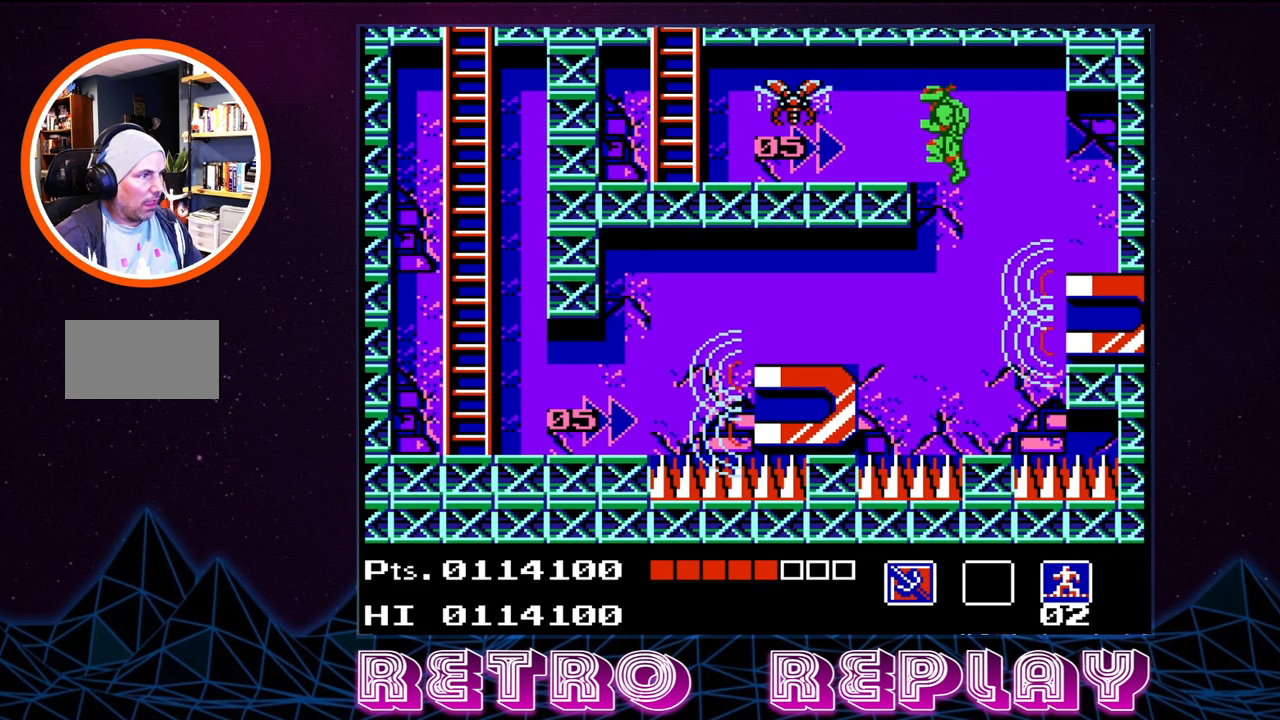
{"buttons": ["A", "DPAD_LEFT"], "events": [[433, "A", "down"]]}
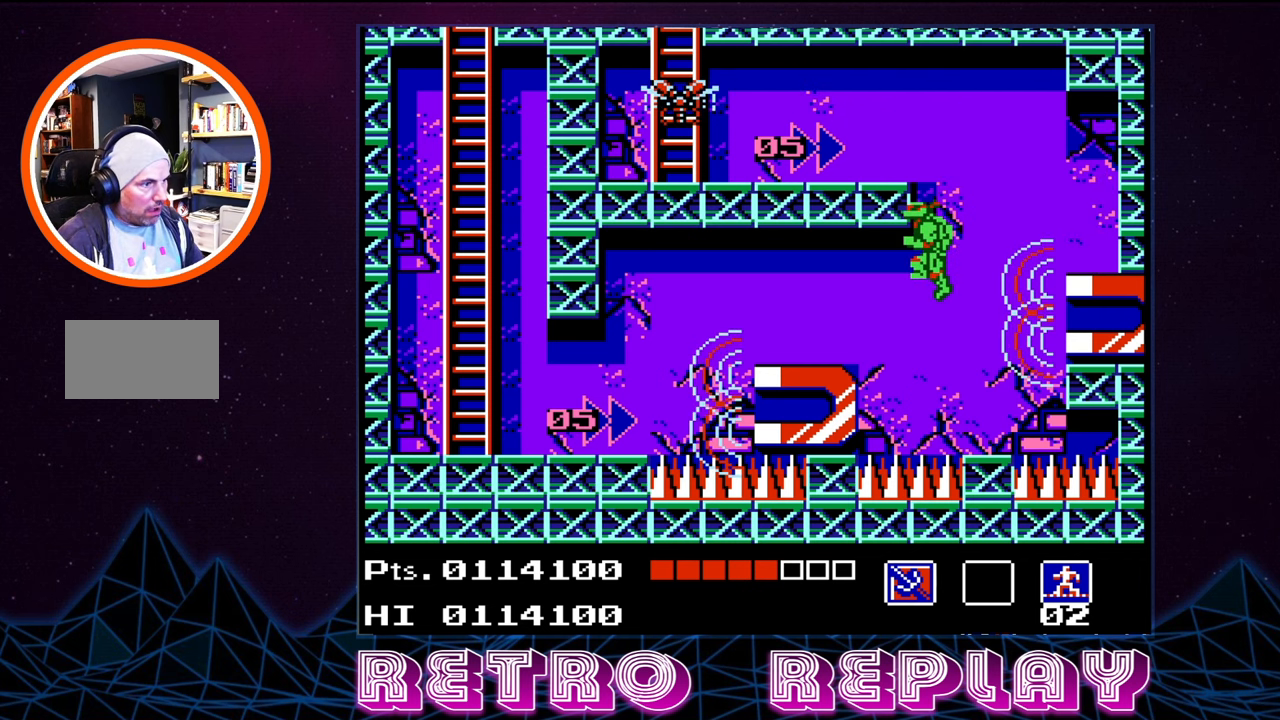
{"buttons": ["DPAD_LEFT"], "events": [[83, "A", "up"]]}
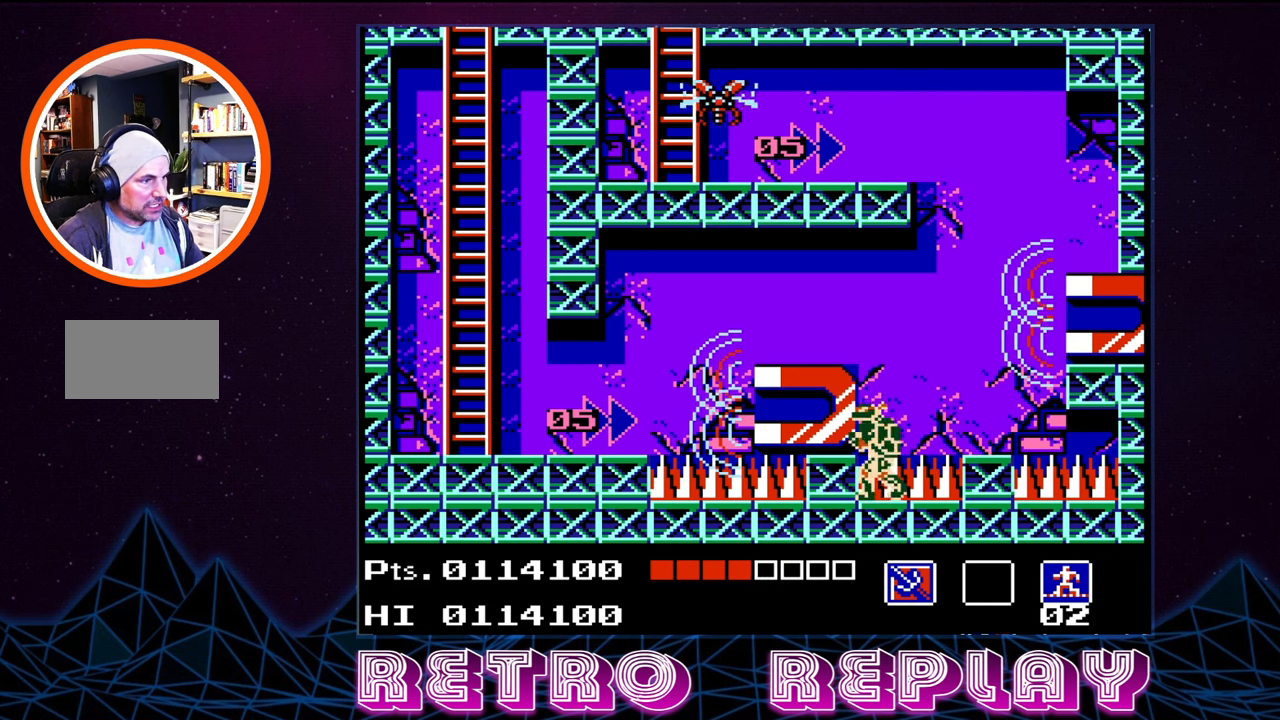
{"buttons": ["DPAD_LEFT"], "events": [[17, "A", "down"], [367, "A", "up"]]}
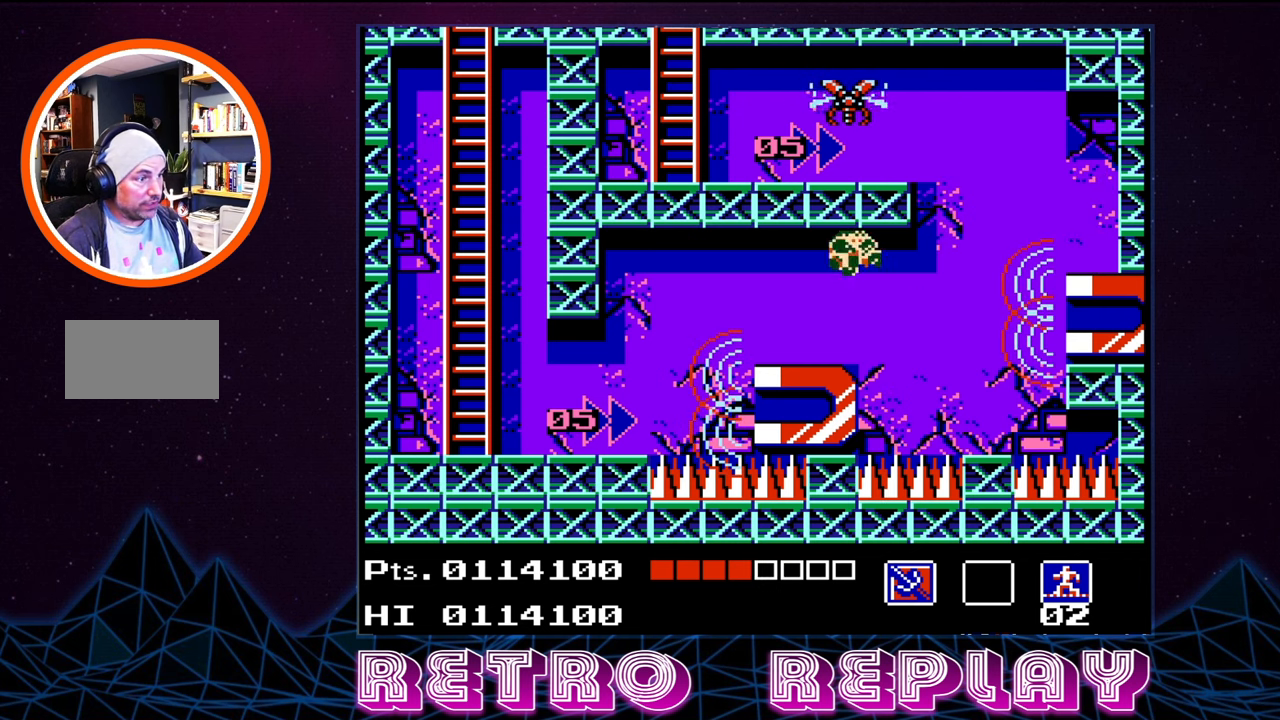
{"buttons": ["A", "DPAD_LEFT"], "events": [[400, "A", "down"]]}
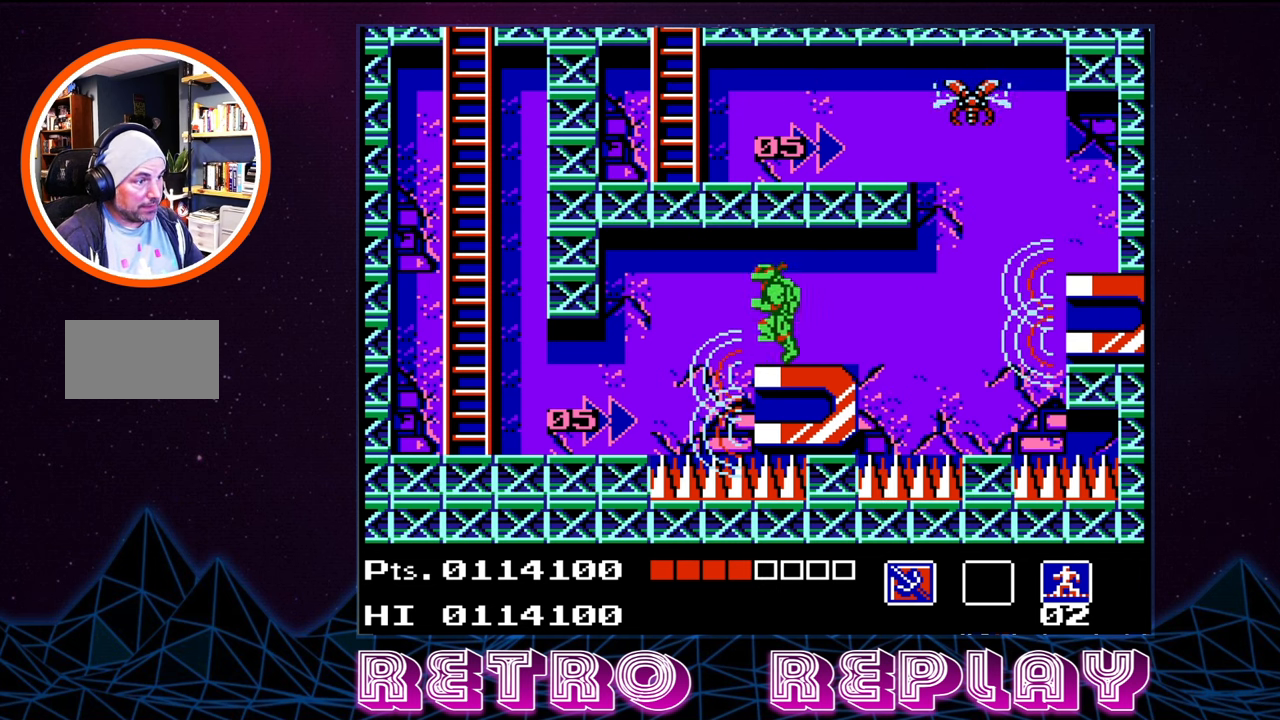
{"buttons": ["DPAD_LEFT"], "events": [[200, "A", "up"], [333, "A", "down"], [483, "A", "up"]]}
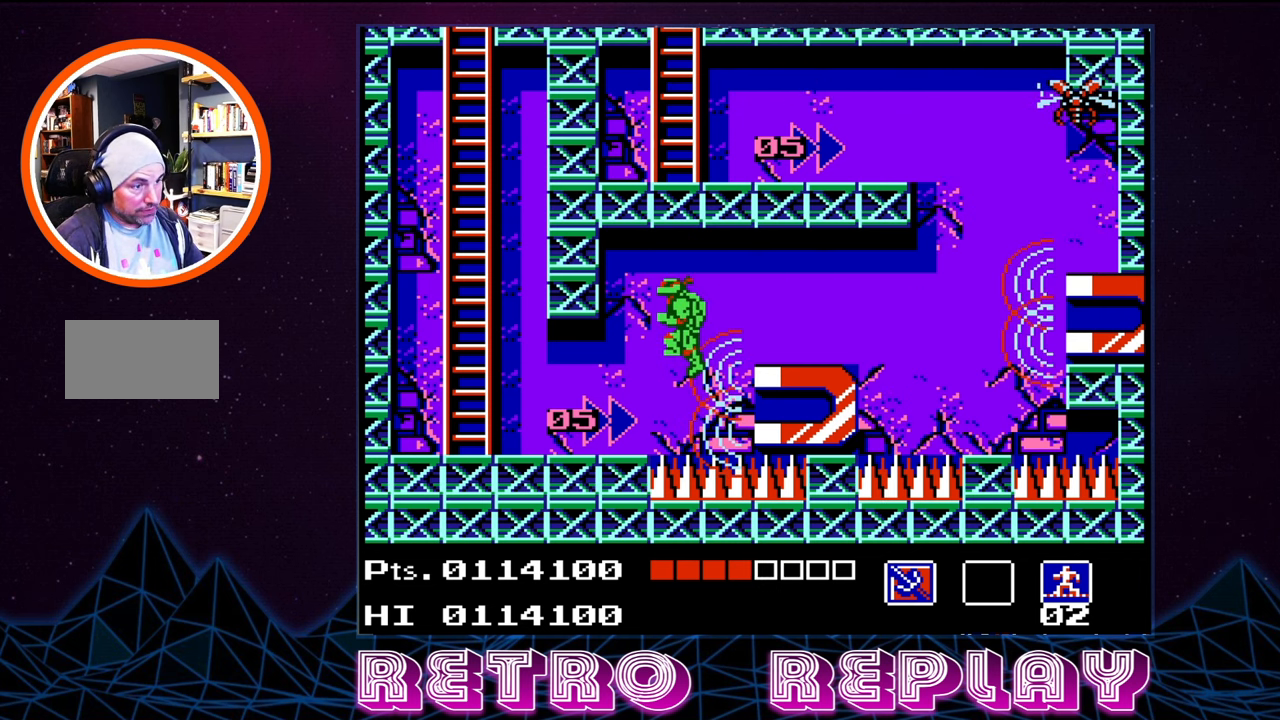
{"buttons": ["DPAD_LEFT"], "events": [[33, "A", "down"], [167, "A", "up"]]}
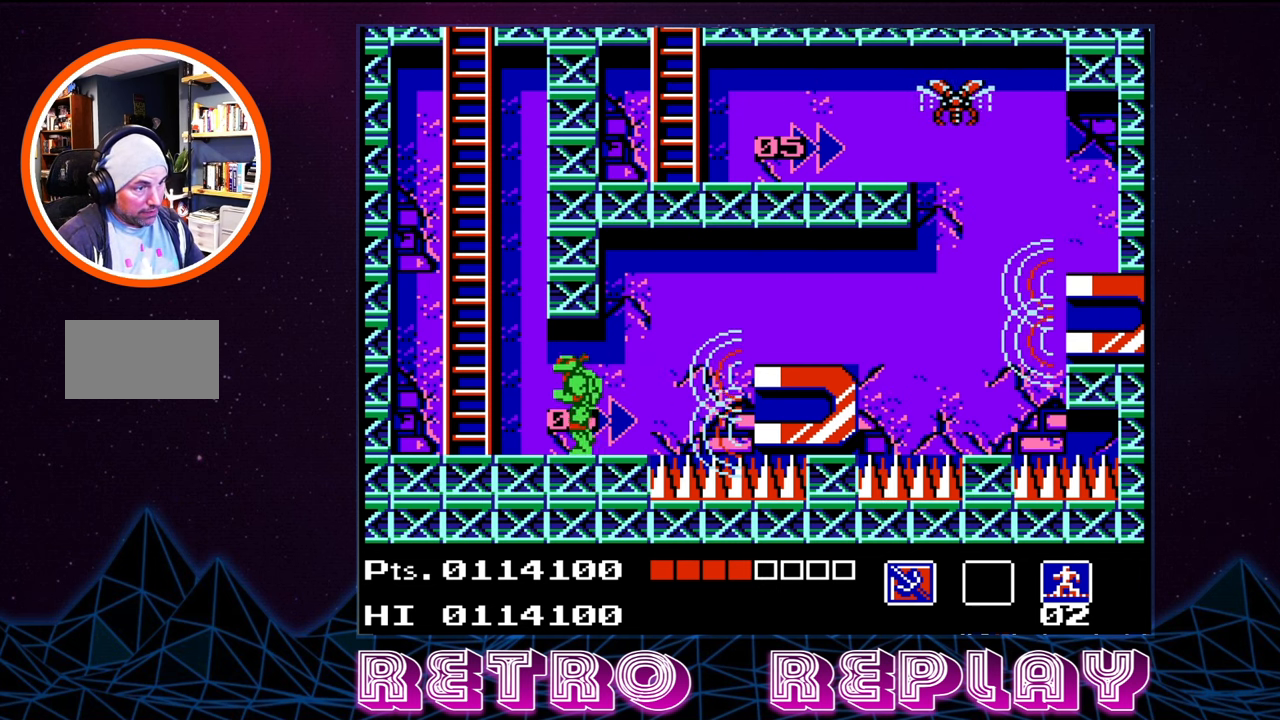
{"buttons": ["DPAD_UP"], "events": [[400, "DPAD_UP", "down"], [433, "DPAD_LEFT", "up"]]}
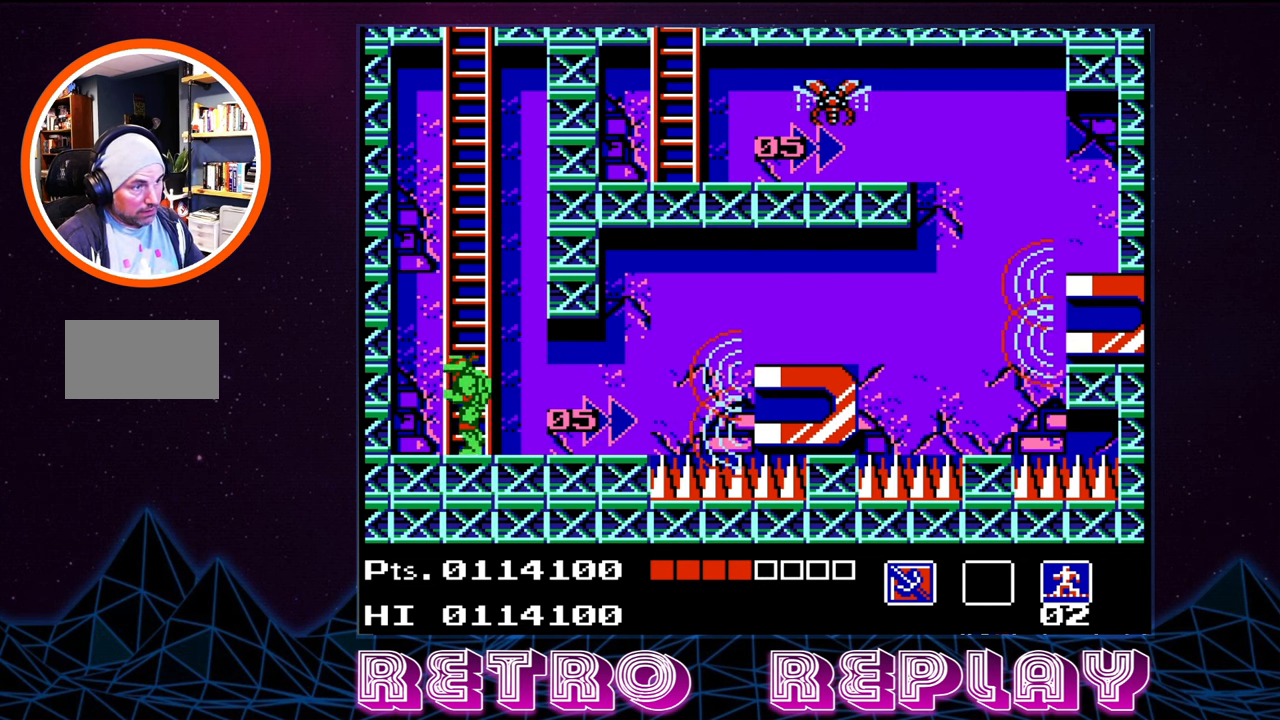
{"buttons": ["DPAD_UP"], "events": []}
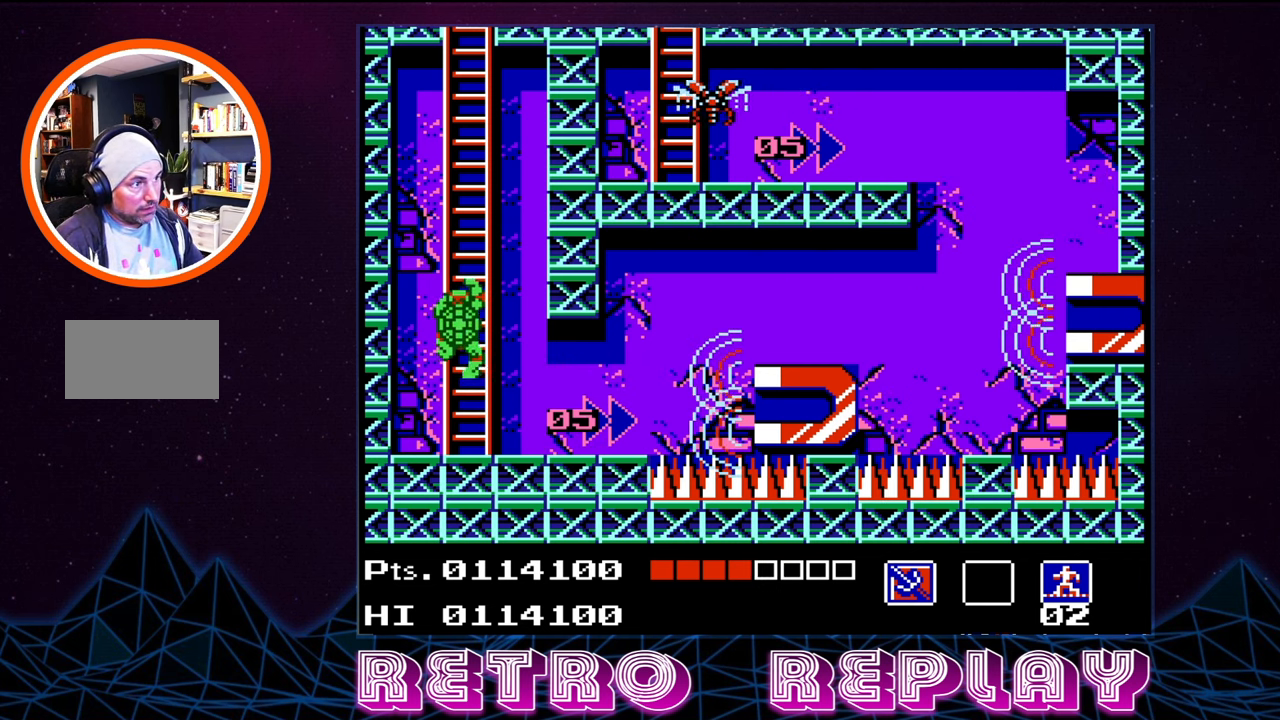
{"buttons": ["DPAD_UP"], "events": []}
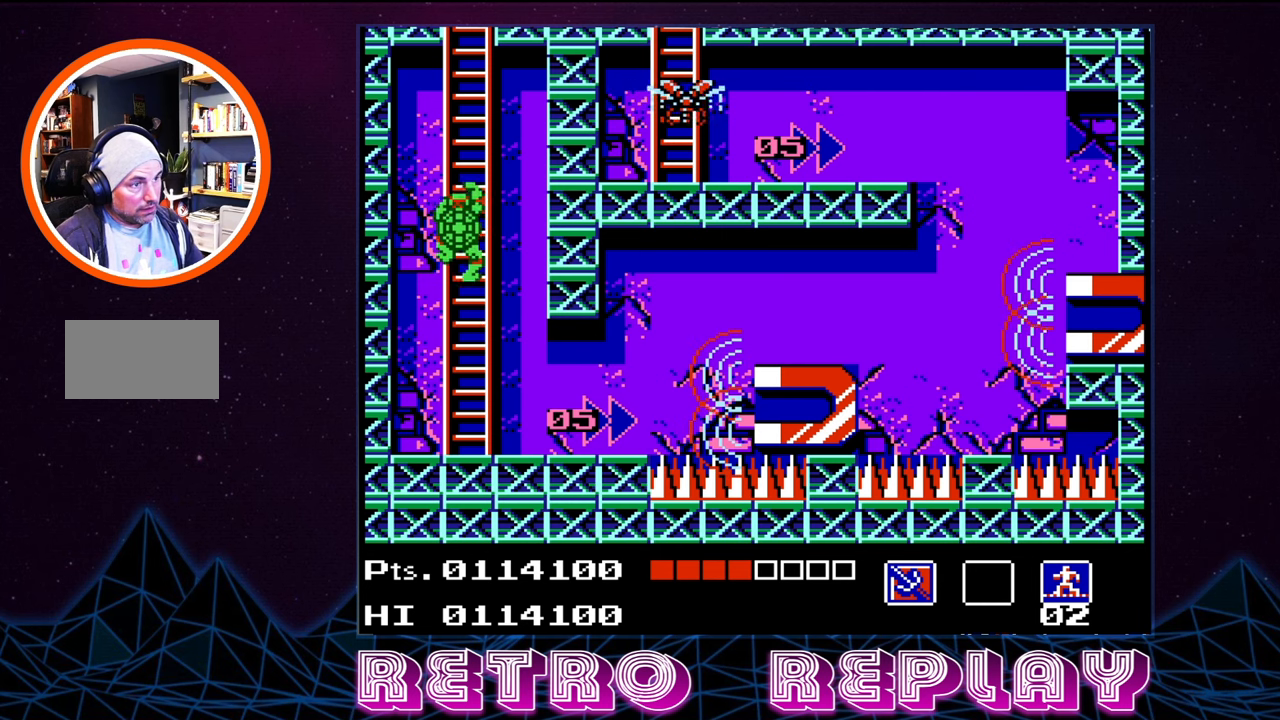
{"buttons": [], "events": [[317, "DPAD_UP", "up"]]}
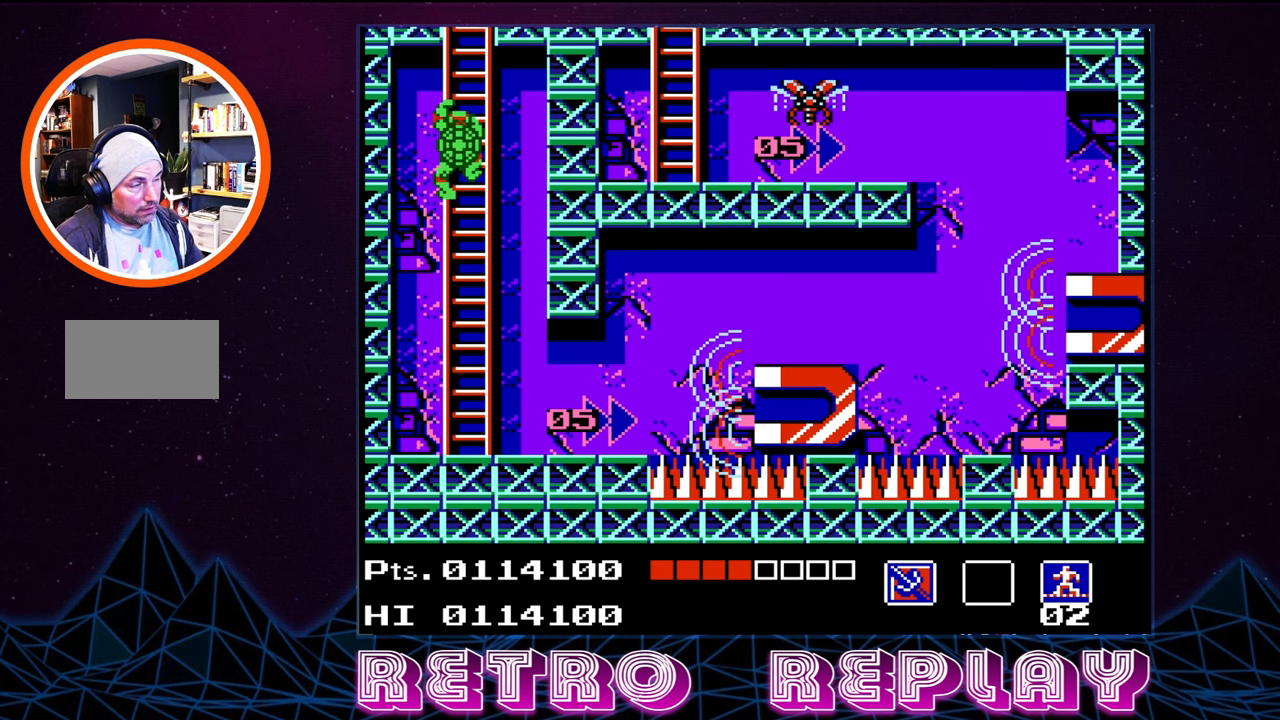
{"buttons": [], "events": [[217, "DPAD_DOWN", "down"], [500, "DPAD_DOWN", "up"]]}
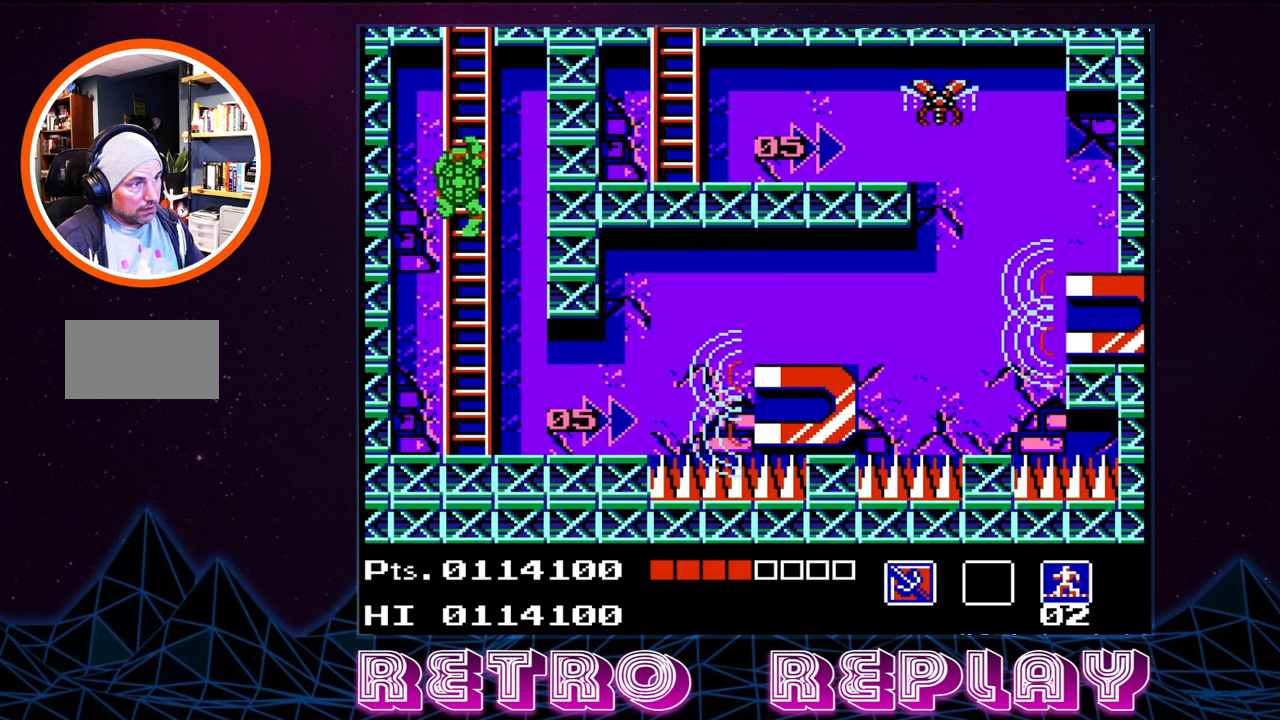
{"buttons": ["DPAD_DOWN"], "events": [[334, "DPAD_DOWN", "down"]]}
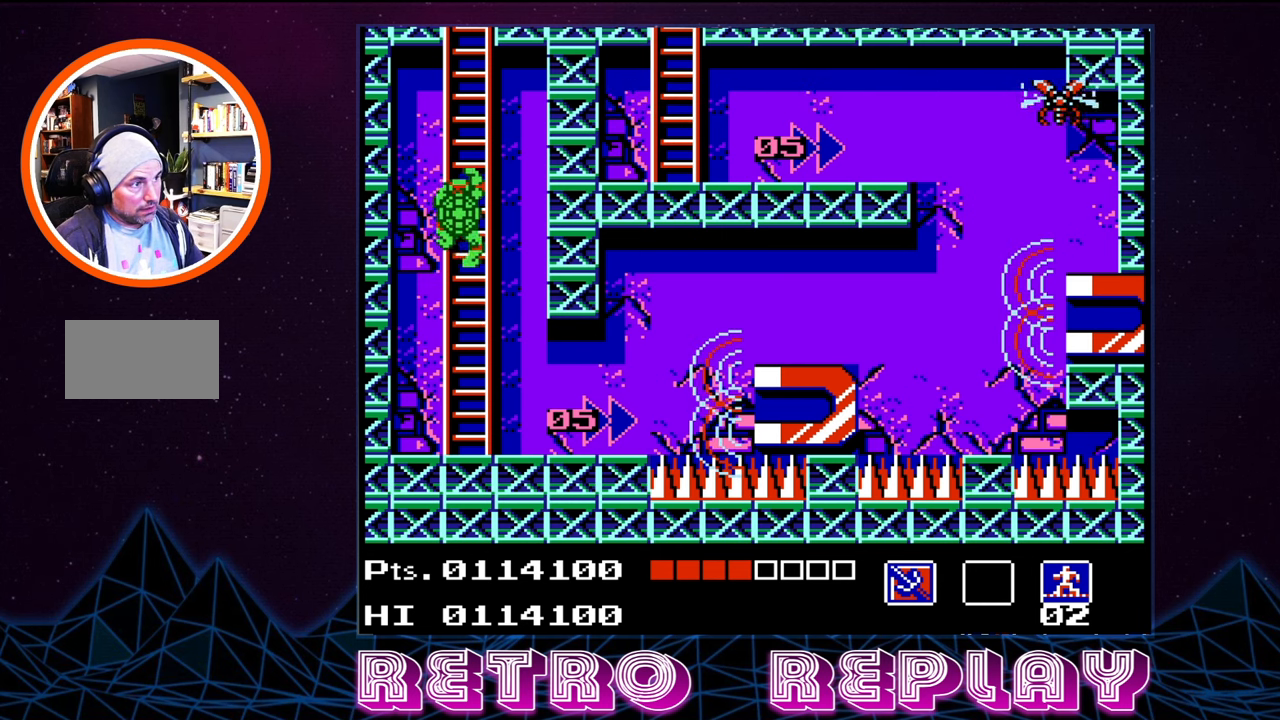
{"buttons": ["DPAD_DOWN"], "events": []}
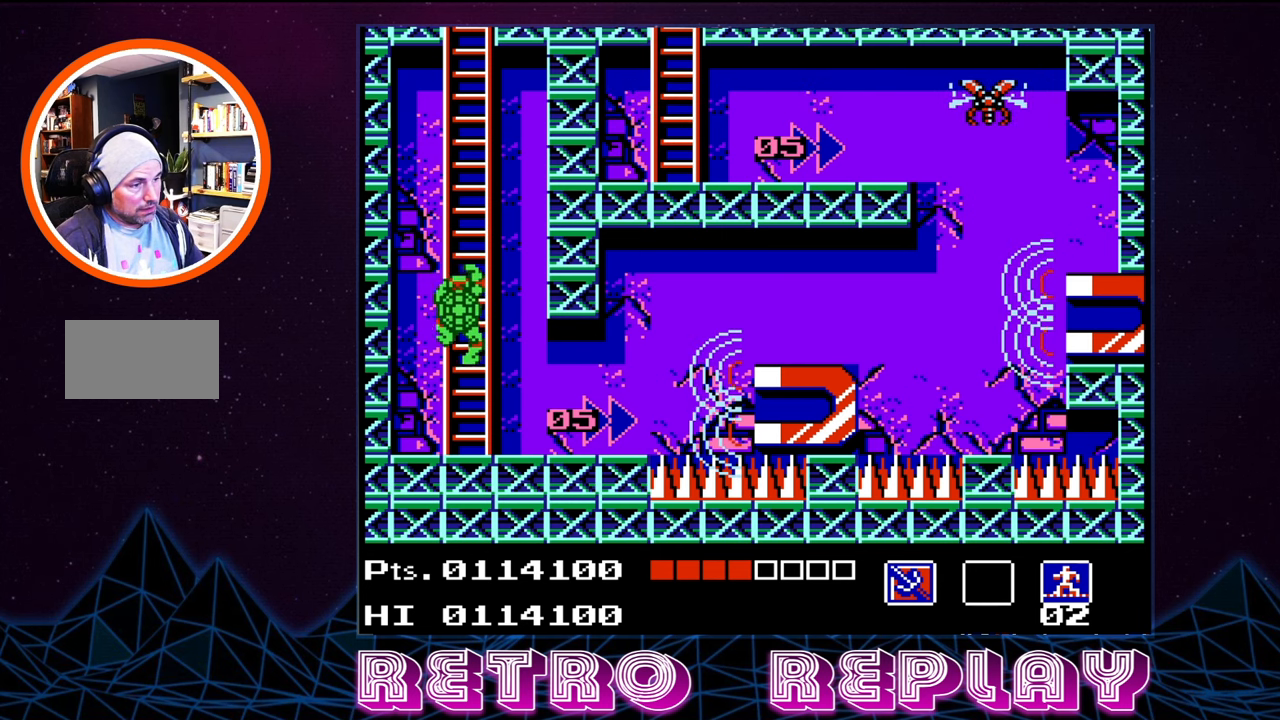
{"buttons": ["DPAD_RIGHT"], "events": [[150, "DPAD_RIGHT", "down"], [317, "DPAD_DOWN", "up"]]}
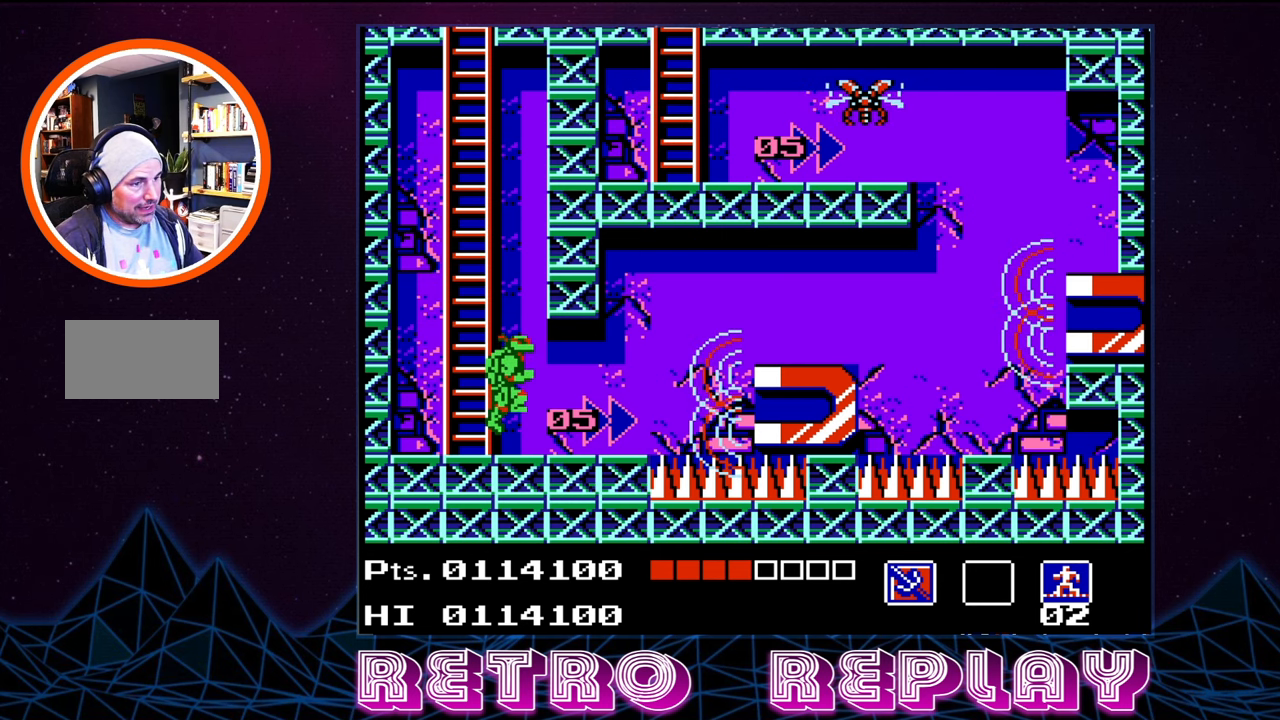
{"buttons": ["DPAD_RIGHT"], "events": [[150, "DPAD_RIGHT", "up"], [500, "DPAD_RIGHT", "down"]]}
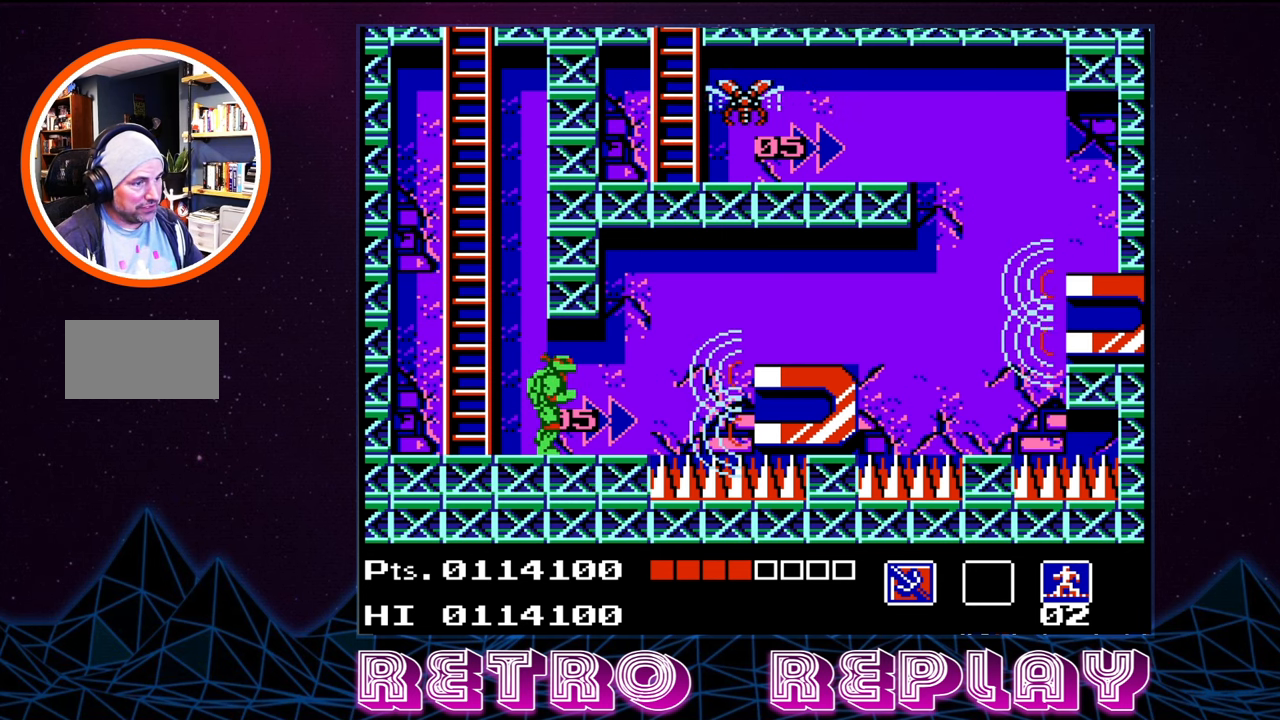
{"buttons": ["A", "DPAD_RIGHT"], "events": [[317, "A", "down"]]}
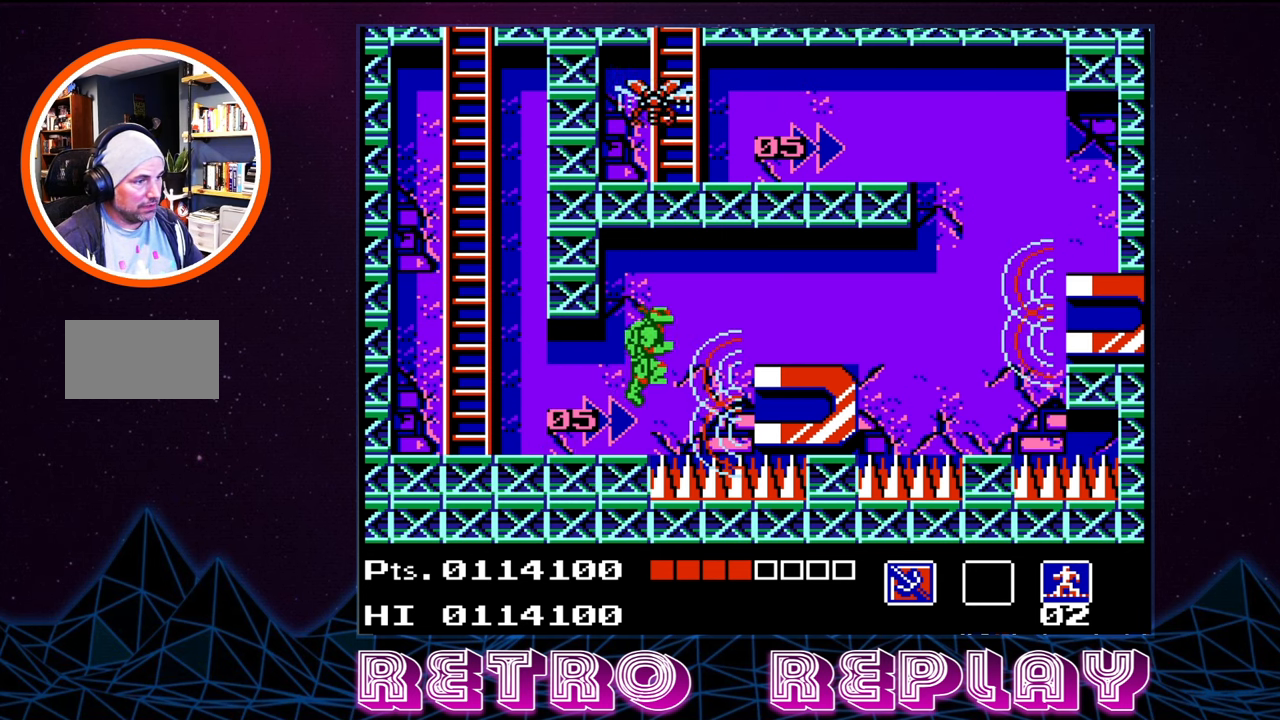
{"buttons": ["DPAD_RIGHT"], "events": [[34, "A", "up"]]}
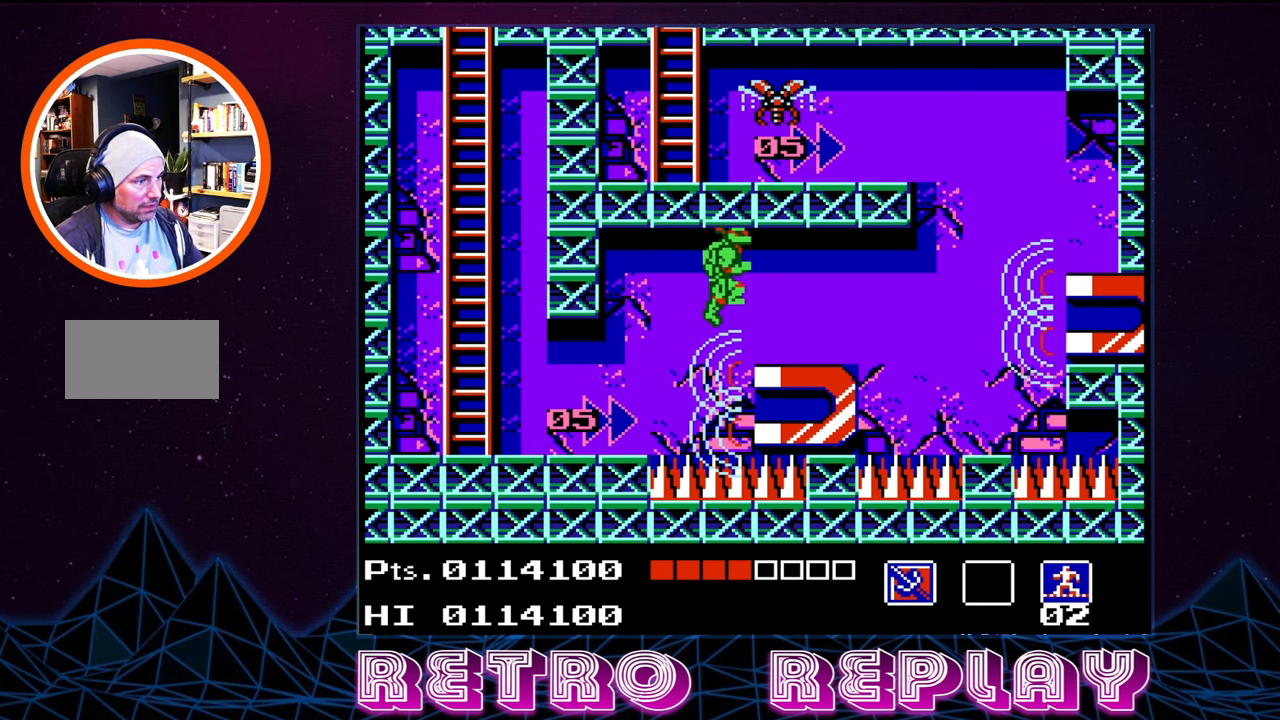
{"buttons": ["DPAD_RIGHT"], "events": [[384, "A", "down"], [500, "A", "up"]]}